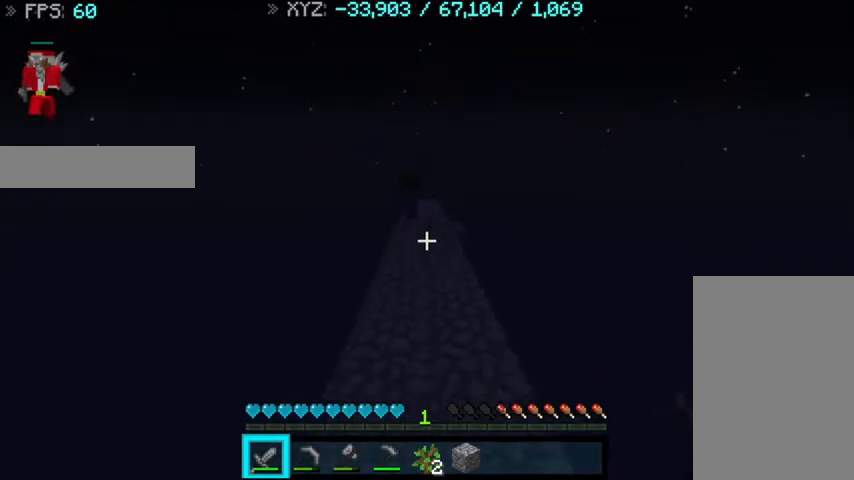
Gameplay with keyboard and mouse; each line is a JSON object with the keys and mouse buttons held at the frame after it. "events" lists presses ("down") and releases ("up") of "a", "d", "s", "sprint", "w", "mouse_left" and "mouse_right" between this image and that frame as [ms after this image, input, new state], when the widget could be followed in between. "mouse_left", "mouse_right" = the "left", "right" buttons of the "mouse" list. No other keys are recorded. Fast repeated clicks can show as one long hold. Mouse movement is not recorded. Key names are as the overlay labels them; some are game actions (e.g. jump) rather than physical keys.
{"keys": ["w"], "mouse": [], "events": []}
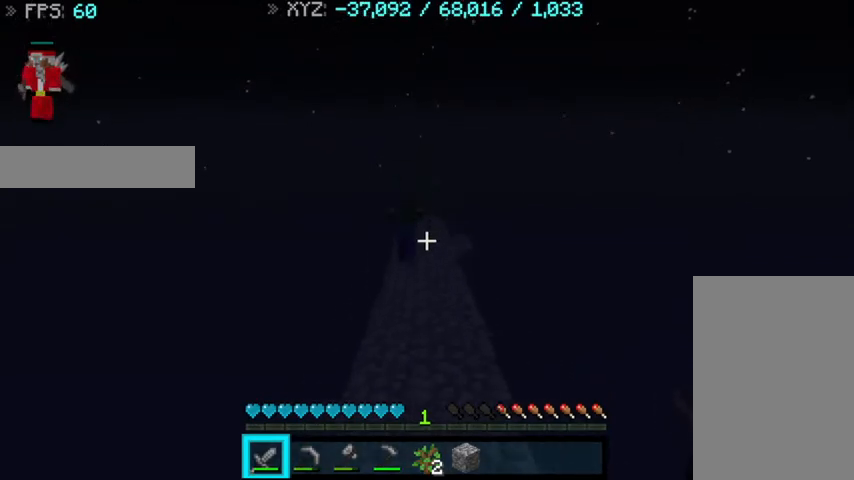
{"keys": ["w"], "mouse": [], "events": [[333, "d", "down"], [467, "d", "up"]]}
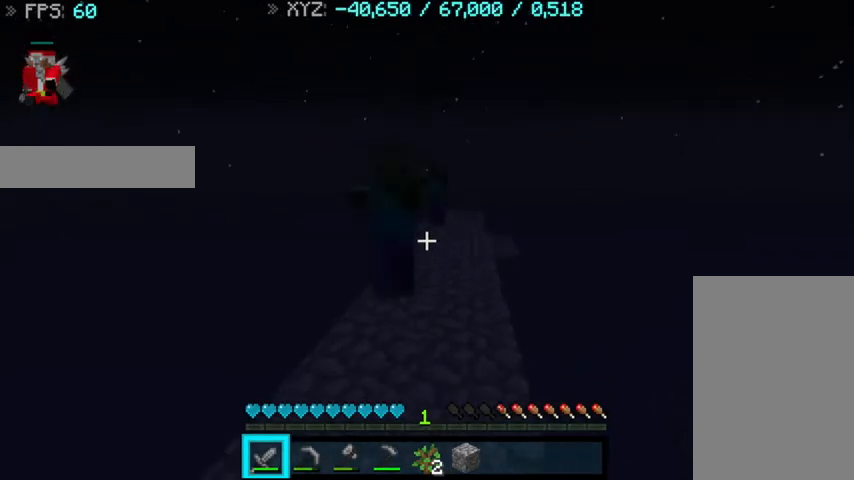
{"keys": ["w"], "mouse": [], "events": []}
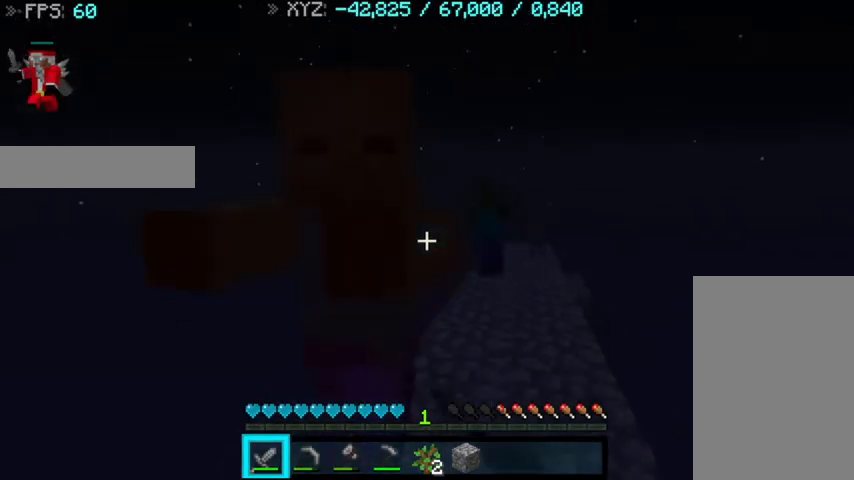
{"keys": ["s"], "mouse": [], "events": [[67, "a", "down"], [67, "mouse_left", "down"], [67, "w", "up"], [167, "mouse_left", "up"], [200, "a", "up"], [200, "mouse_left", "down"], [267, "s", "down"], [333, "mouse_left", "up"], [367, "mouse_left", "down"], [467, "mouse_left", "up"]]}
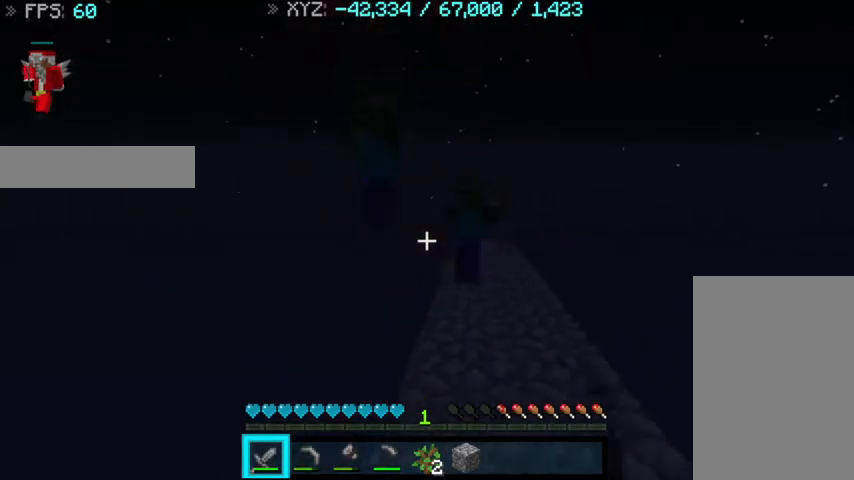
{"keys": ["a", "s"], "mouse": [], "events": [[433, "a", "down"]]}
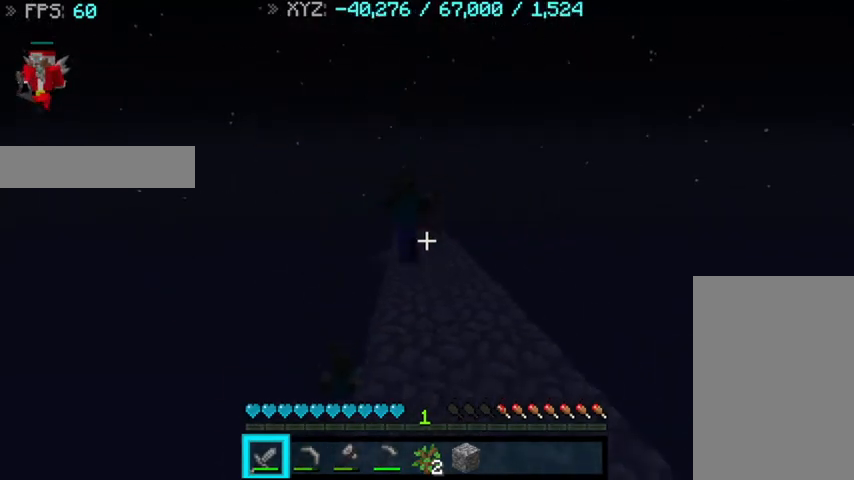
{"keys": ["w"], "mouse": [], "events": [[67, "a", "up"], [67, "s", "up"], [333, "w", "down"], [433, "w", "up"], [467, "w", "down"]]}
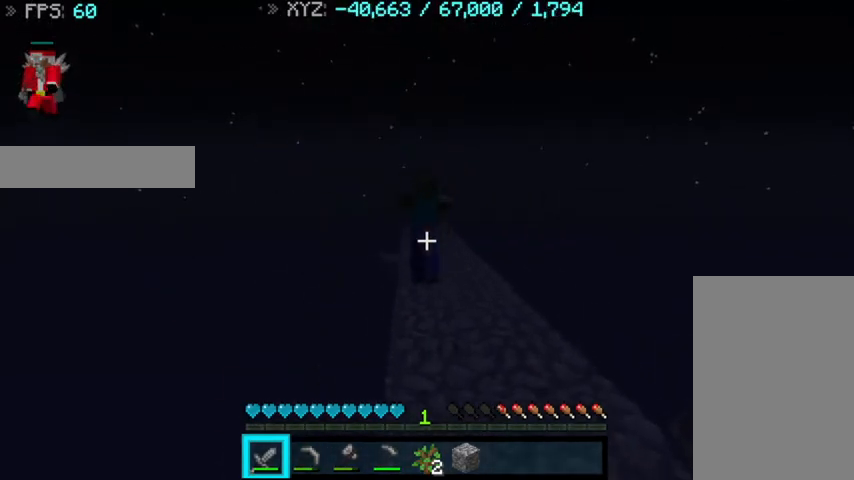
{"keys": ["w"], "mouse": ["left"], "events": [[467, "mouse_left", "down"]]}
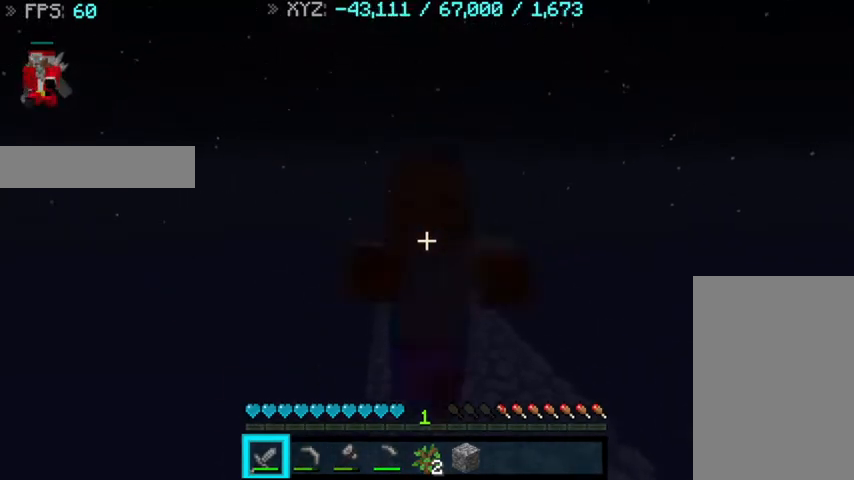
{"keys": ["d"], "mouse": [], "events": [[33, "mouse_left", "up"], [133, "mouse_left", "down"], [167, "w", "up"], [200, "mouse_left", "up"], [267, "d", "down"], [267, "mouse_left", "down"], [500, "mouse_left", "up"]]}
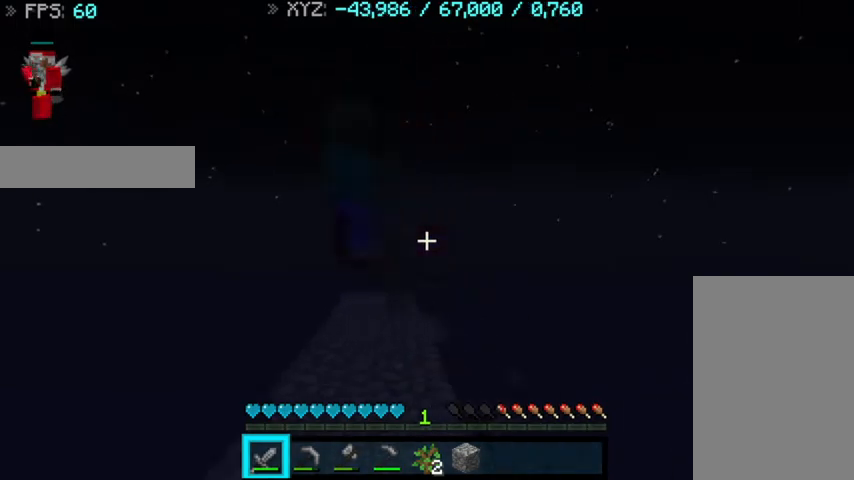
{"keys": ["a", "s"], "mouse": [], "events": [[67, "d", "up"], [67, "s", "down"], [433, "a", "down"]]}
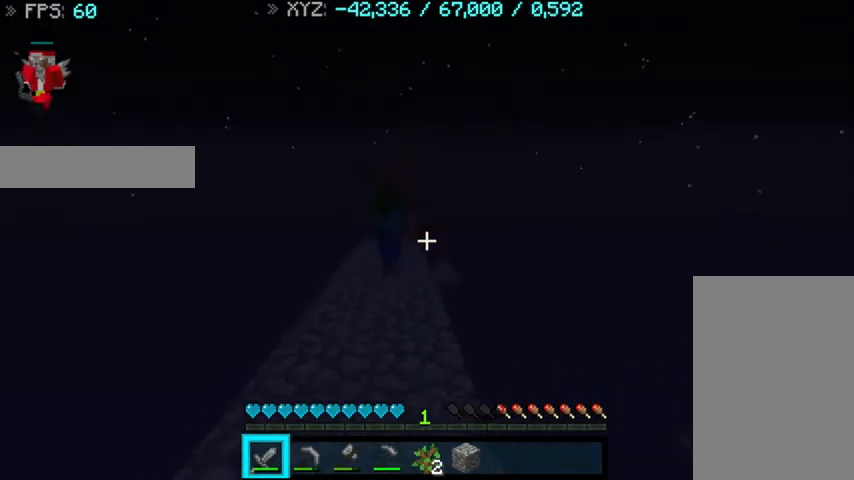
{"keys": ["w"], "mouse": [], "events": [[167, "a", "up"], [233, "s", "up"], [367, "w", "down"], [433, "w", "up"], [500, "w", "down"]]}
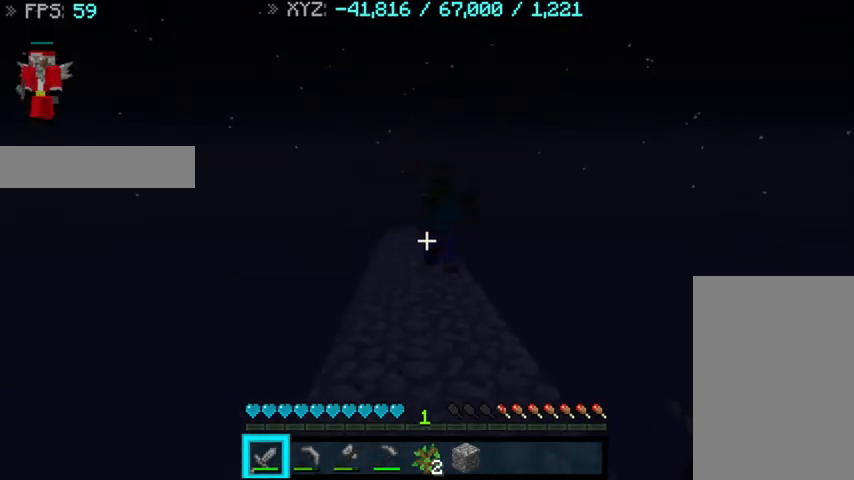
{"keys": ["w"], "mouse": [], "events": []}
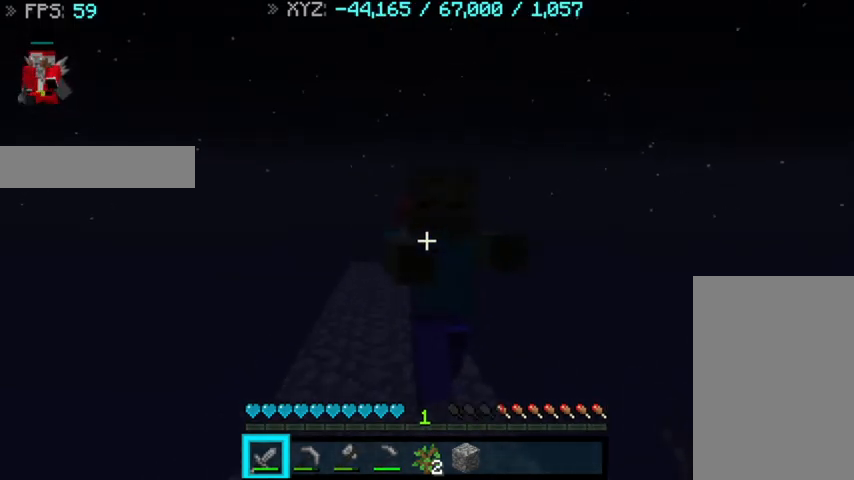
{"keys": ["a", "w"], "mouse": ["left"], "events": [[33, "mouse_left", "down"], [67, "mouse_left", "up"], [133, "mouse_left", "down"], [233, "mouse_left", "up"], [333, "a", "down"], [333, "mouse_left", "down"], [433, "mouse_left", "up"], [500, "mouse_left", "down"]]}
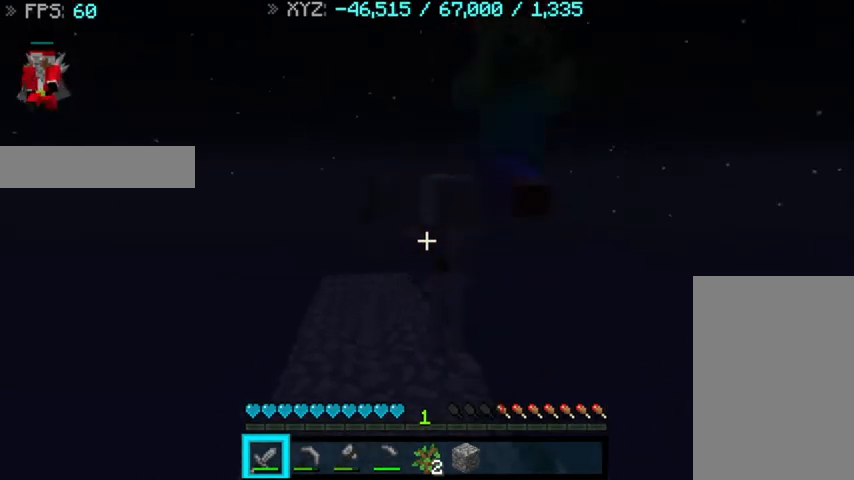
{"keys": ["w"], "mouse": [], "events": [[100, "a", "up"], [100, "mouse_left", "up"]]}
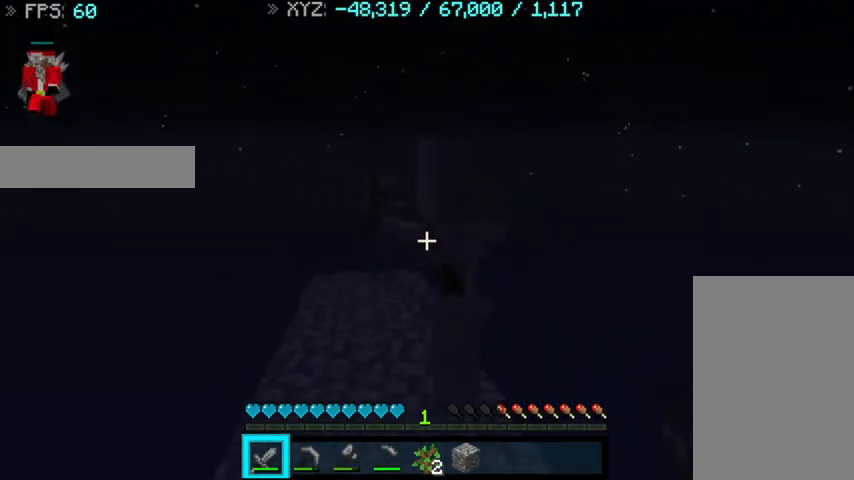
{"keys": ["w"], "mouse": [], "events": [[233, "mouse_left", "down"], [267, "a", "down"], [267, "mouse_left", "up"], [367, "a", "up"], [367, "mouse_left", "down"], [467, "mouse_left", "up"]]}
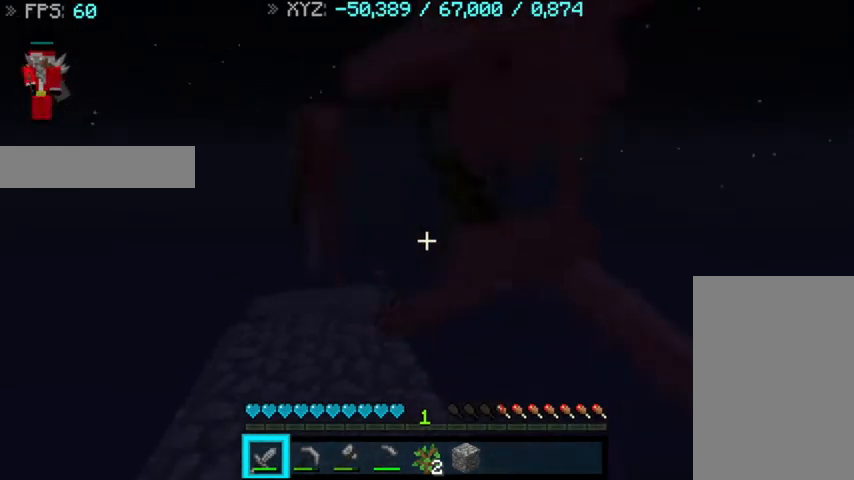
{"keys": [], "mouse": [], "events": [[33, "mouse_left", "down"], [133, "mouse_left", "up"], [167, "mouse_left", "down"], [267, "a", "down"], [267, "mouse_left", "up"], [367, "mouse_left", "down"], [433, "mouse_left", "up"], [467, "a", "up"], [467, "w", "up"]]}
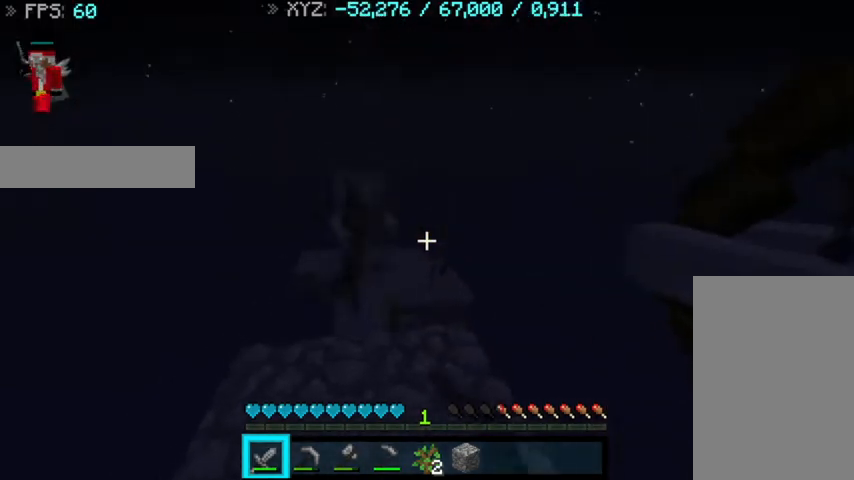
{"keys": [], "mouse": [], "events": [[33, "mouse_left", "down"], [100, "mouse_left", "up"], [233, "mouse_left", "down"], [267, "mouse_left", "up"]]}
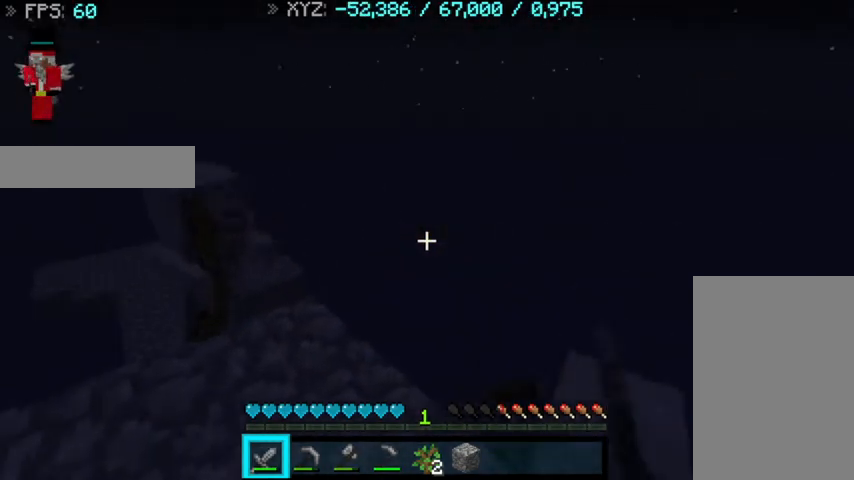
{"keys": ["w"], "mouse": ["left"], "events": [[333, "mouse_left", "down"], [333, "w", "down"], [433, "mouse_left", "up"], [467, "mouse_left", "down"]]}
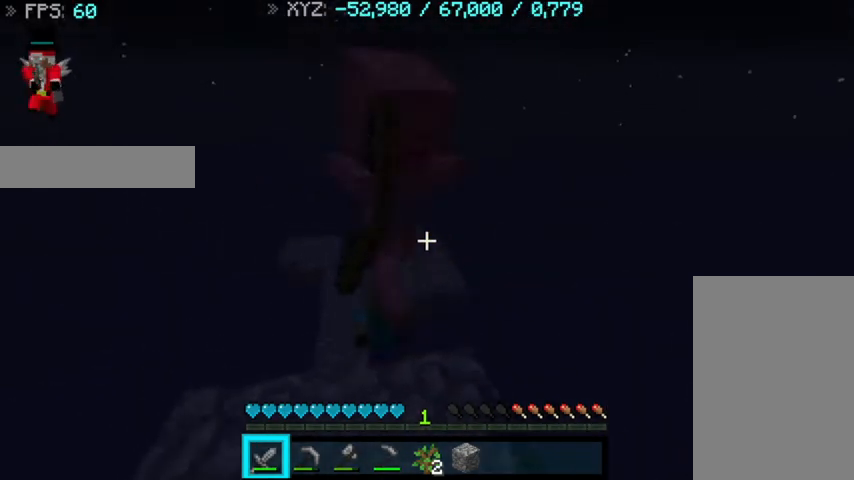
{"keys": [], "mouse": ["left"], "events": [[67, "mouse_left", "up"], [133, "mouse_left", "down"], [233, "mouse_left", "up"], [267, "w", "up"], [333, "mouse_left", "down"], [367, "mouse_left", "up"], [467, "mouse_left", "down"]]}
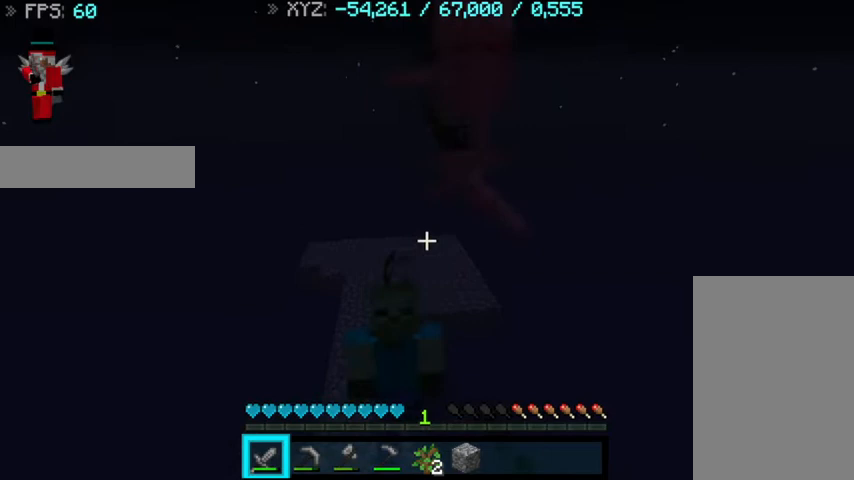
{"keys": ["a", "w"], "mouse": [], "events": [[67, "mouse_left", "up"], [233, "w", "down"], [333, "a", "down"]]}
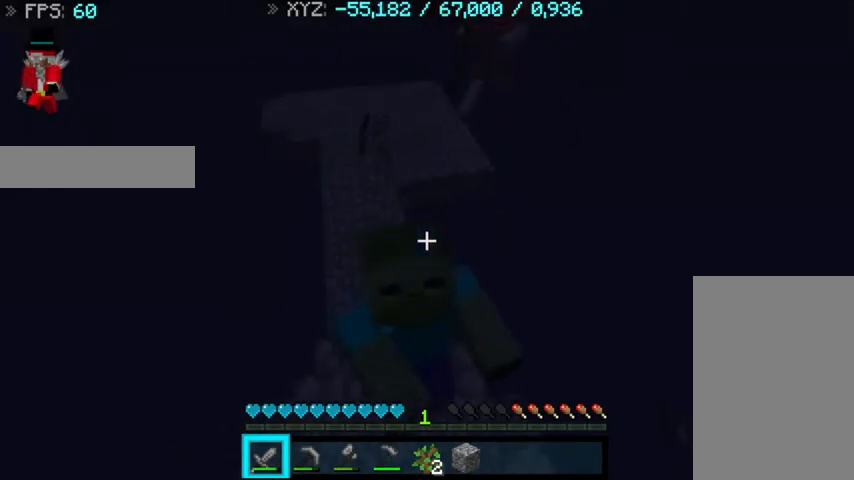
{"keys": ["d"], "mouse": ["left"], "events": [[67, "mouse_left", "down"], [133, "a", "up"], [133, "w", "up"], [167, "mouse_left", "up"], [233, "mouse_left", "down"], [333, "mouse_left", "up"], [433, "mouse_left", "down"], [467, "d", "down"]]}
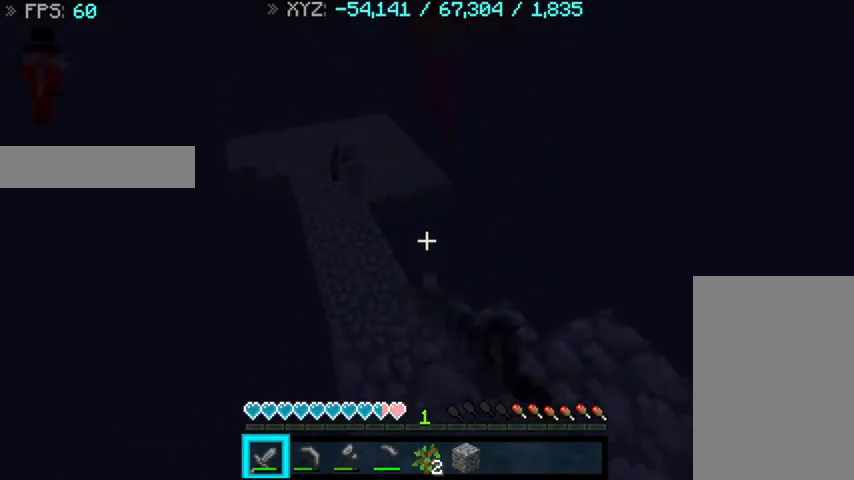
{"keys": [], "mouse": [], "events": [[33, "mouse_left", "up"], [133, "mouse_left", "down"], [167, "mouse_left", "up"], [233, "d", "up"]]}
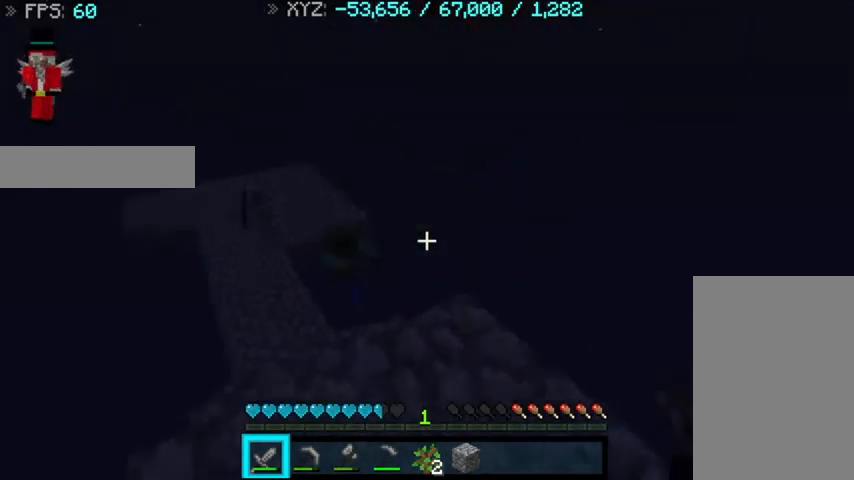
{"keys": ["w"], "mouse": [], "events": [[67, "w", "down"], [167, "w", "up"], [267, "w", "down"]]}
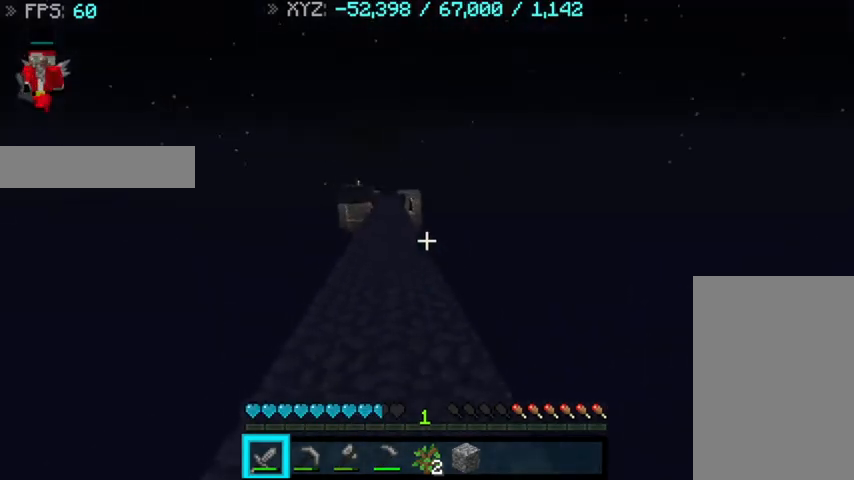
{"keys": ["w"], "mouse": [], "events": [[133, "a", "down"], [233, "a", "up"]]}
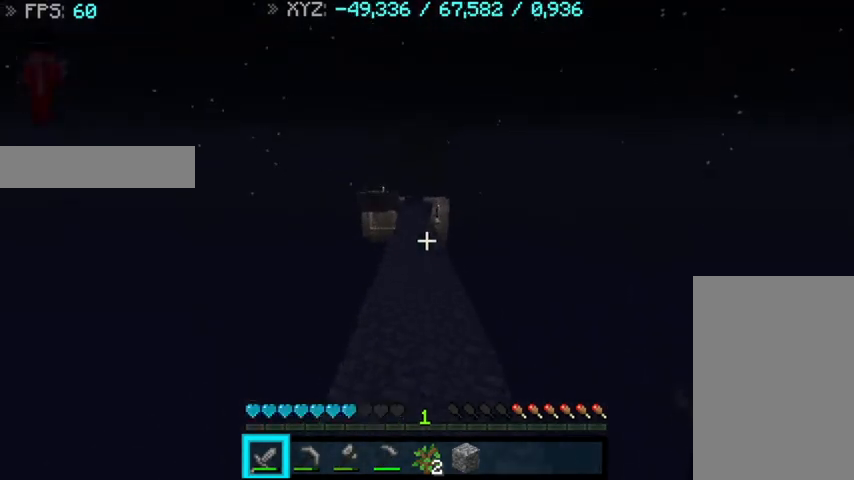
{"keys": ["w"], "mouse": [], "events": []}
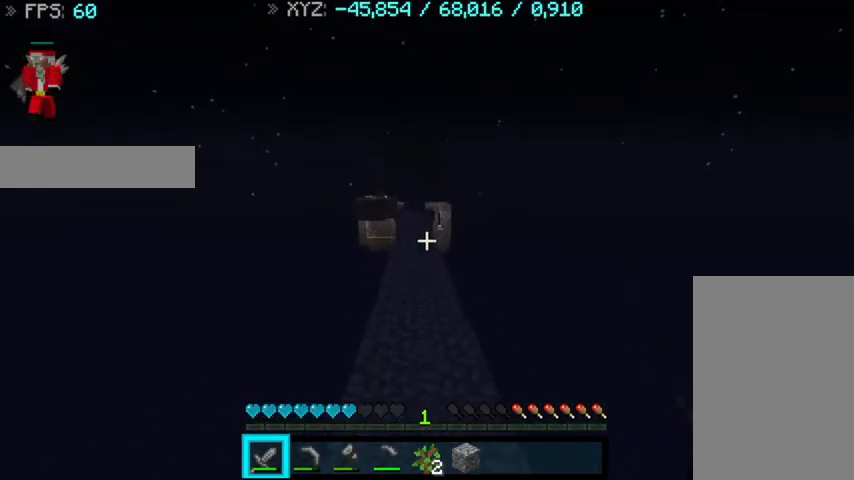
{"keys": ["w"], "mouse": [], "events": []}
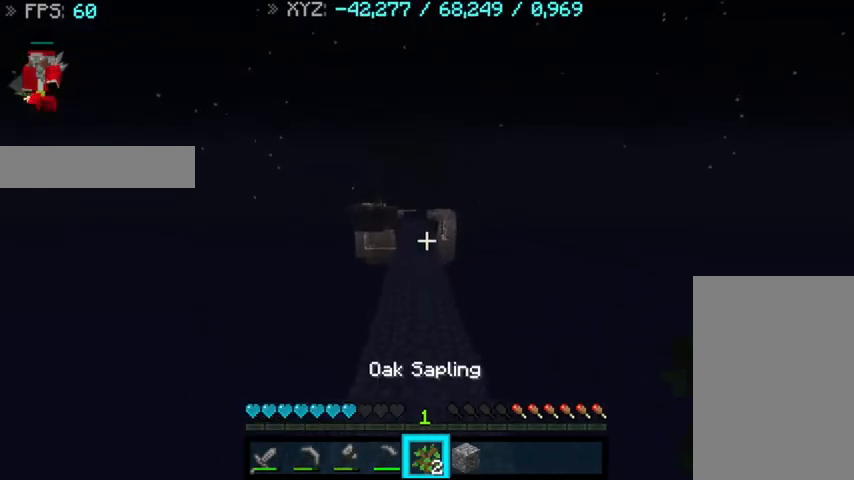
{"keys": ["w"], "mouse": [], "events": []}
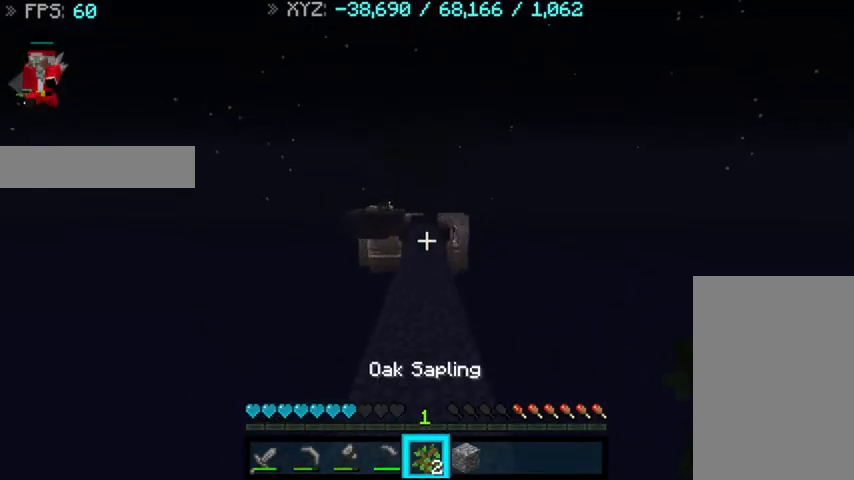
{"keys": ["w"], "mouse": [], "events": []}
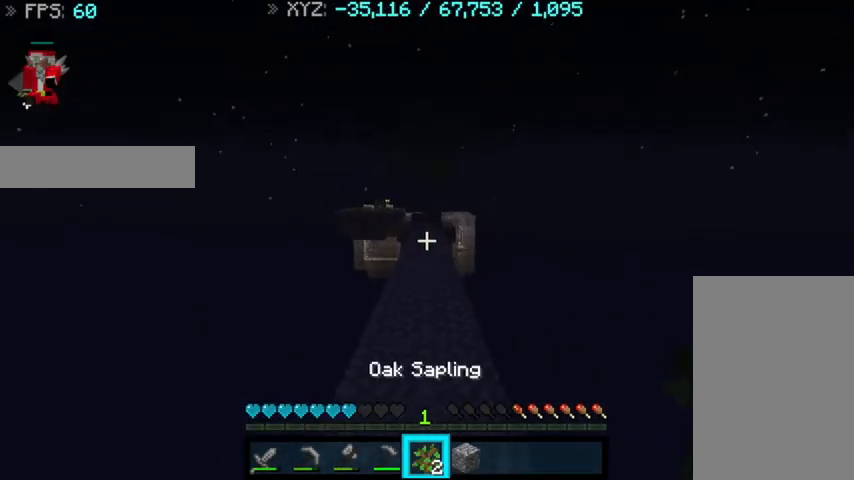
{"keys": ["w"], "mouse": [], "events": []}